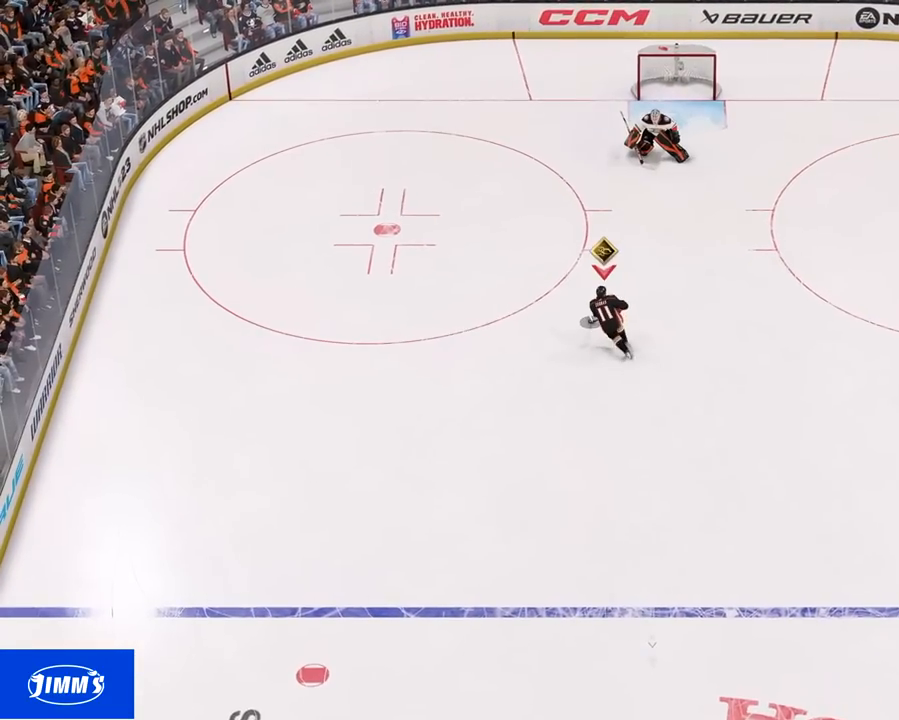
Gameplay with a controller (PlayStation layout); each line is a JSON object with the inputs held at the frame after it. "events" lists button and stick changes between this image and that frame as [ms after this image, input, new state], when the widget could be followed in between.
{"buttons": ["L1"], "left_stick": "up-right", "right_stick": "left", "events": [[233, "left_stick", "up-right"], [317, "L1", "down"], [317, "right_stick", "left"]]}
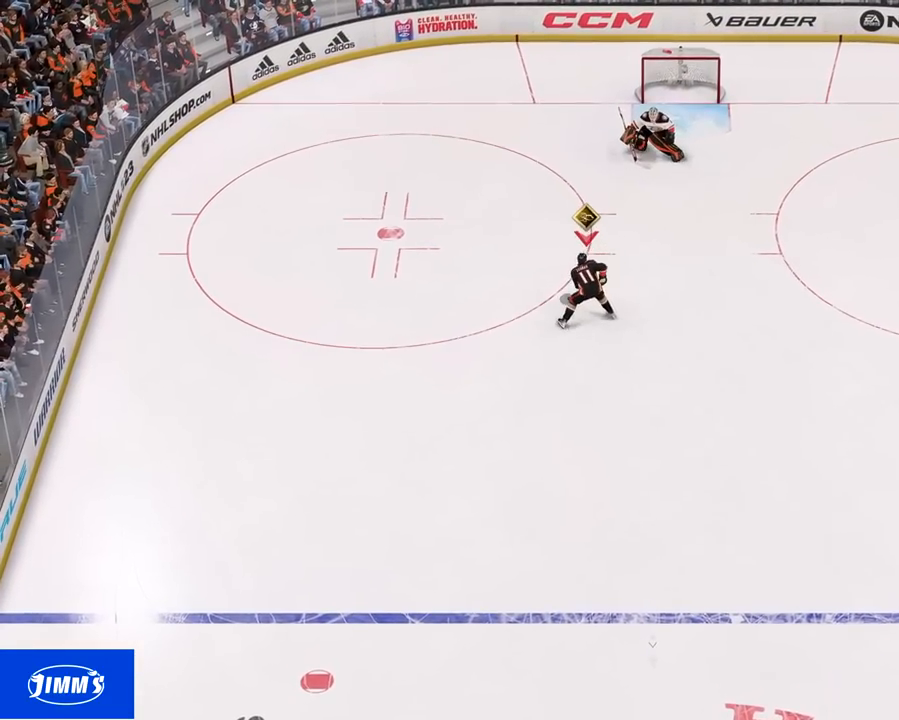
{"buttons": ["L1"], "left_stick": "up-right", "right_stick": "left", "events": []}
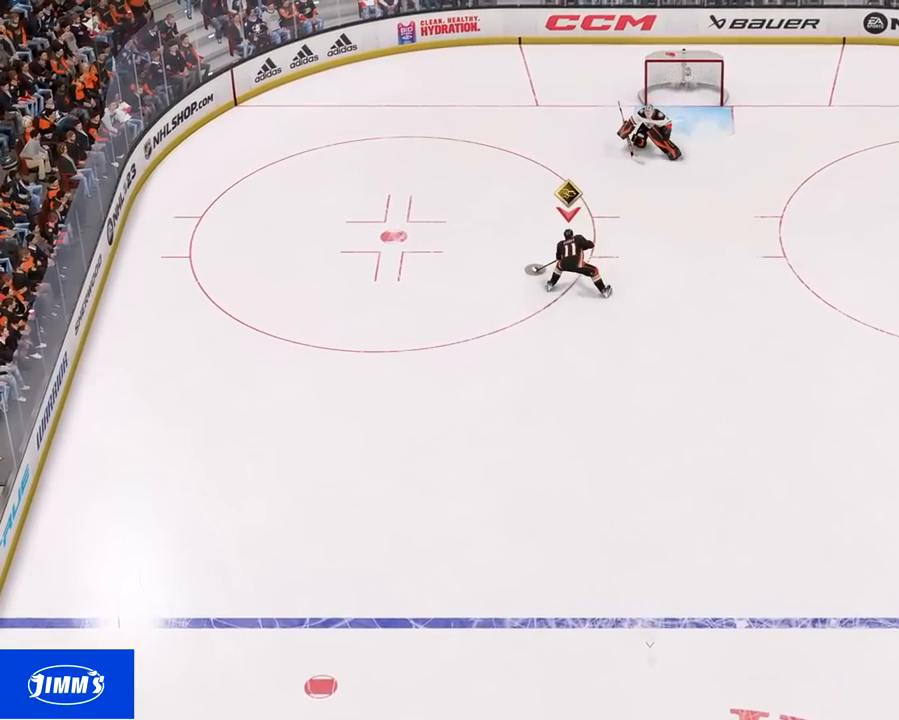
{"buttons": ["L1"], "left_stick": "up", "right_stick": "left", "events": [[417, "left_stick", "up"]]}
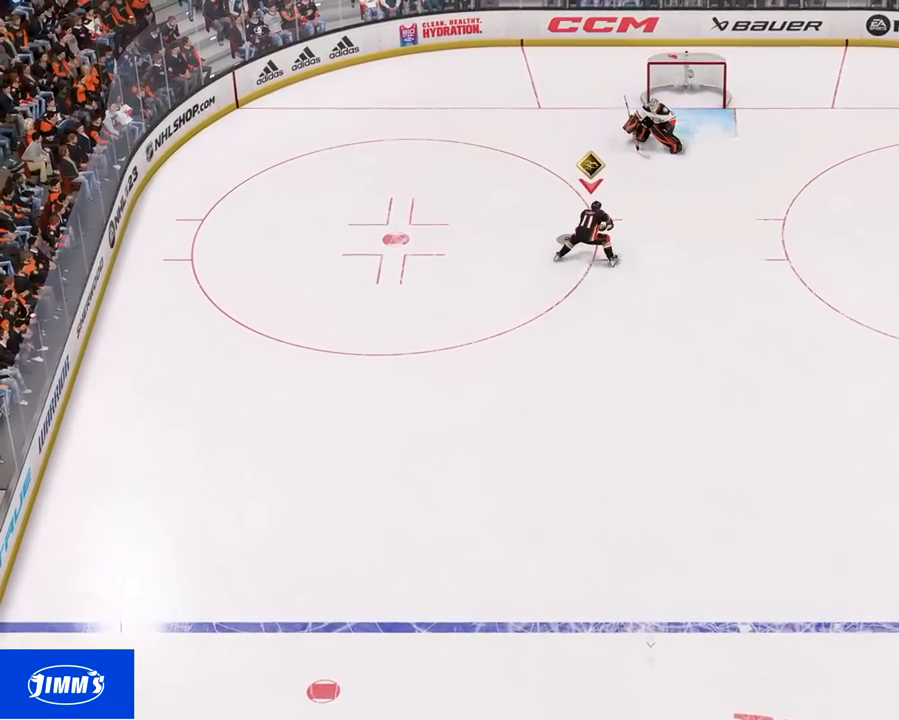
{"buttons": ["L1"], "left_stick": "up-left", "right_stick": "left", "events": [[233, "left_stick", "up-left"]]}
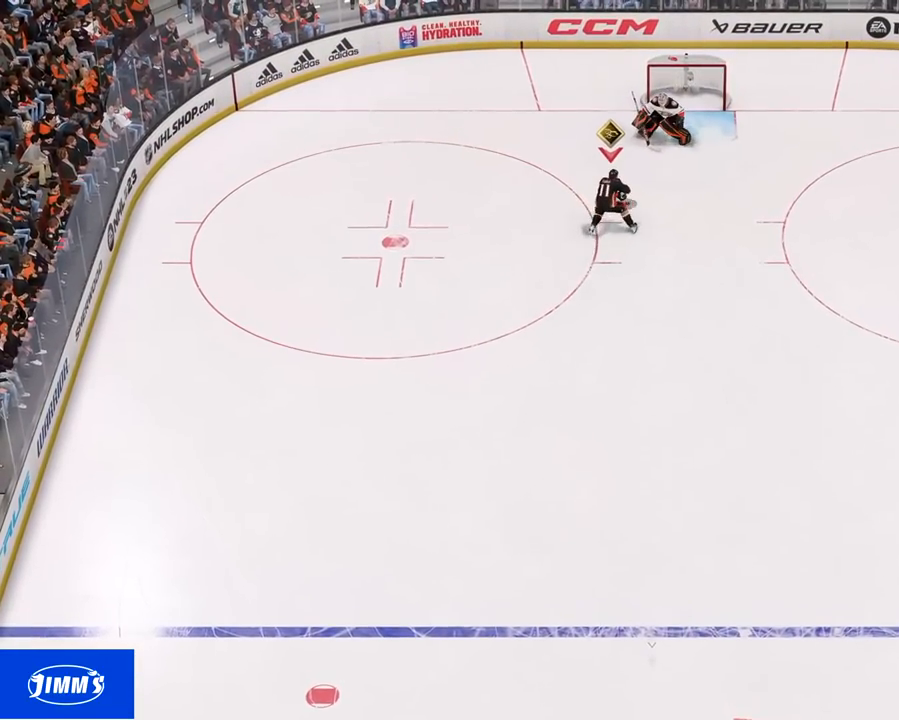
{"buttons": [], "left_stick": "up-left", "right_stick": "left", "events": [[33, "L1", "up"]]}
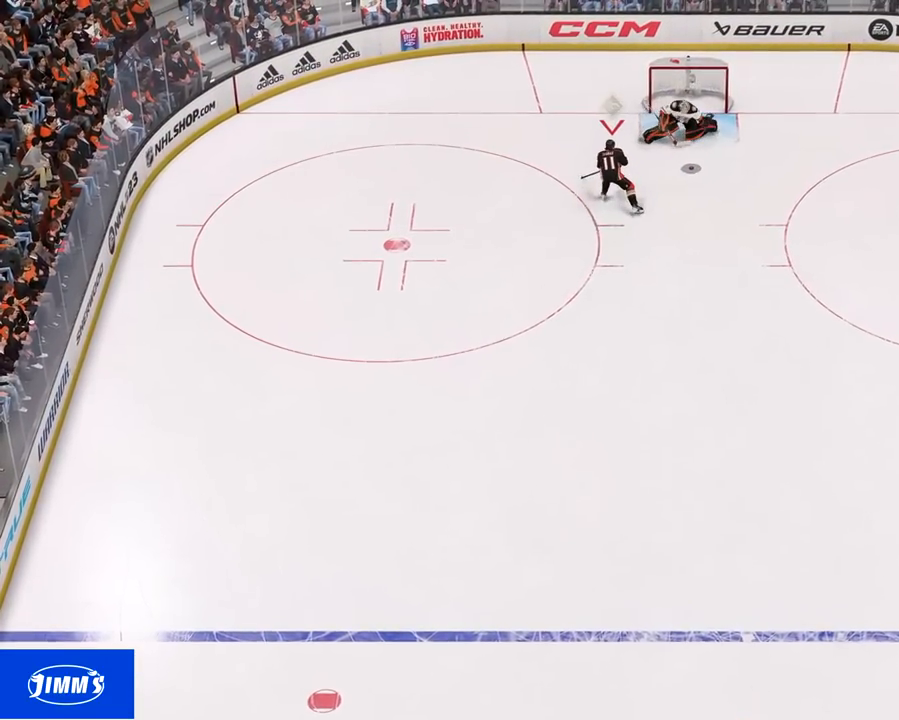
{"buttons": ["L1"], "left_stick": "up-left", "right_stick": "left"}
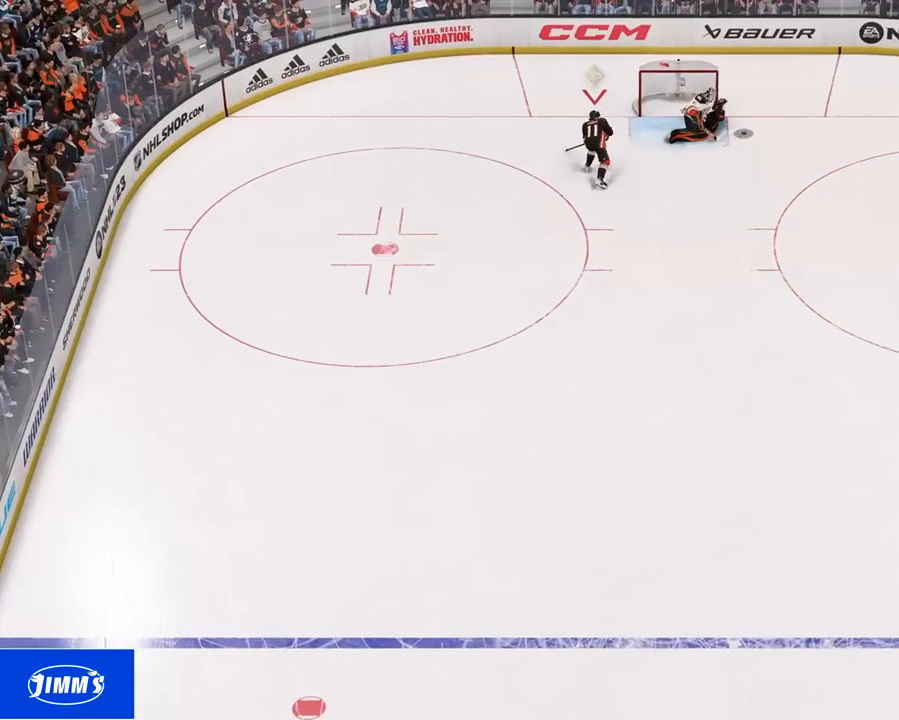
{"buttons": [], "left_stick": "up", "right_stick": "center", "events": [[100, "right_stick", "center"], [267, "left_stick", "up"], [317, "L1", "up"]]}